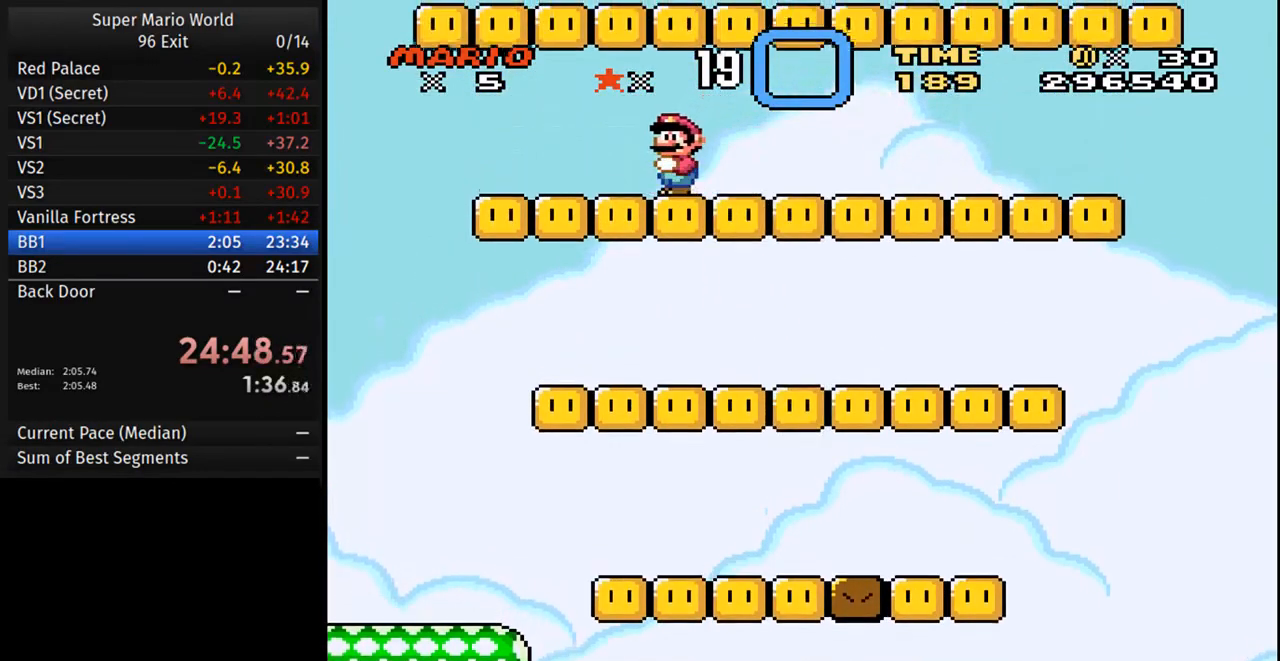
Gameplay with a controller (Nintendo layout); each line is a JSON object with the inputs held at the frame after it. "events" lists button and stick changes between this image and that frame as [ms after this image, input, new state], when the widget could be followed in between. Not read: L3 R3.
{"buttons": ["Y"], "events": []}
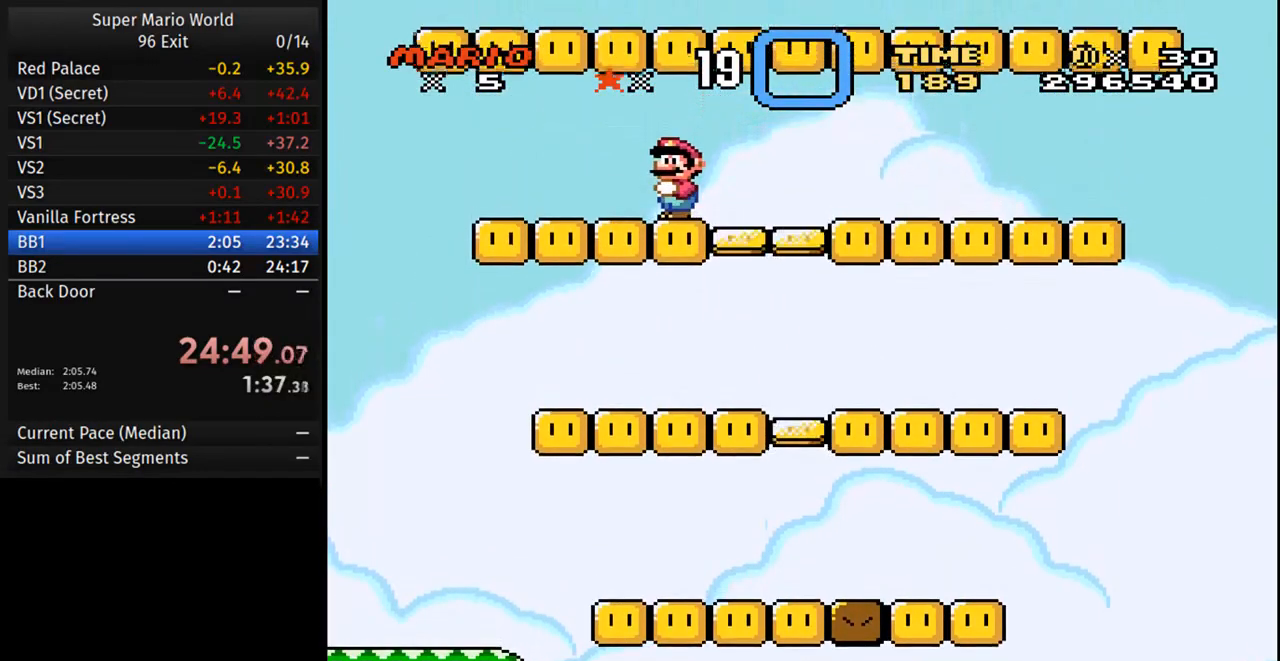
{"buttons": ["Y"], "events": [[100, "B", "down"], [267, "B", "up"]]}
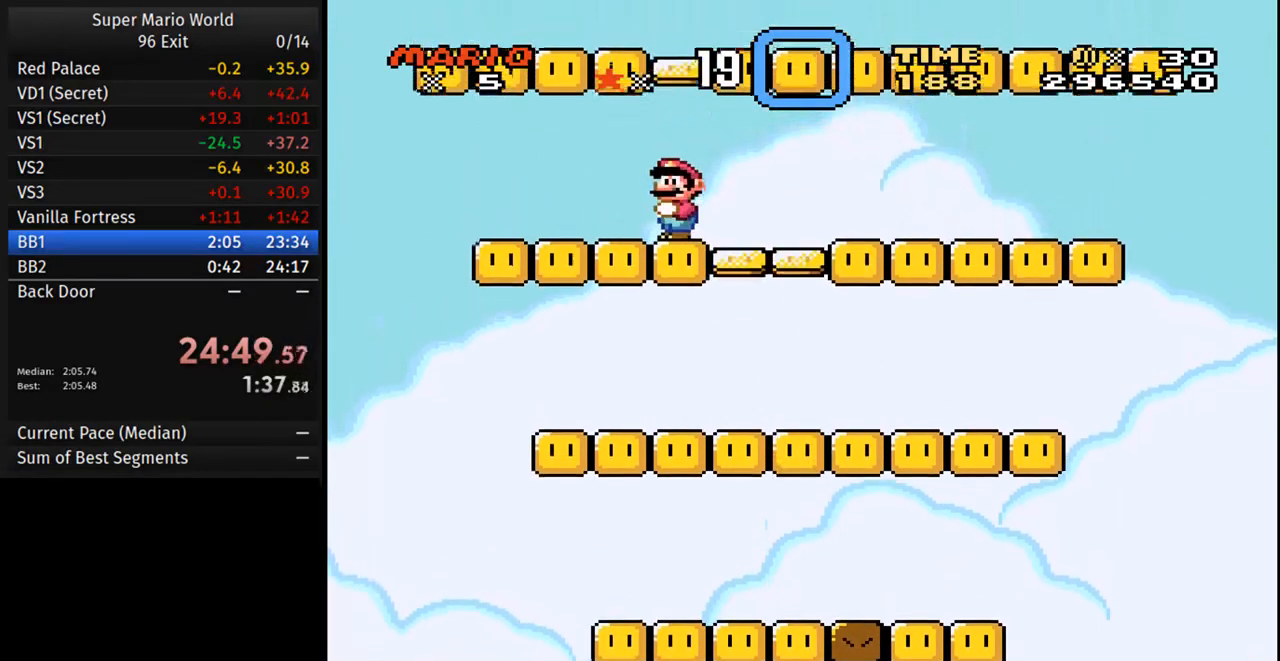
{"buttons": ["B", "Y", "DPAD_RIGHT"], "events": [[83, "B", "down"], [200, "DPAD_RIGHT", "down"]]}
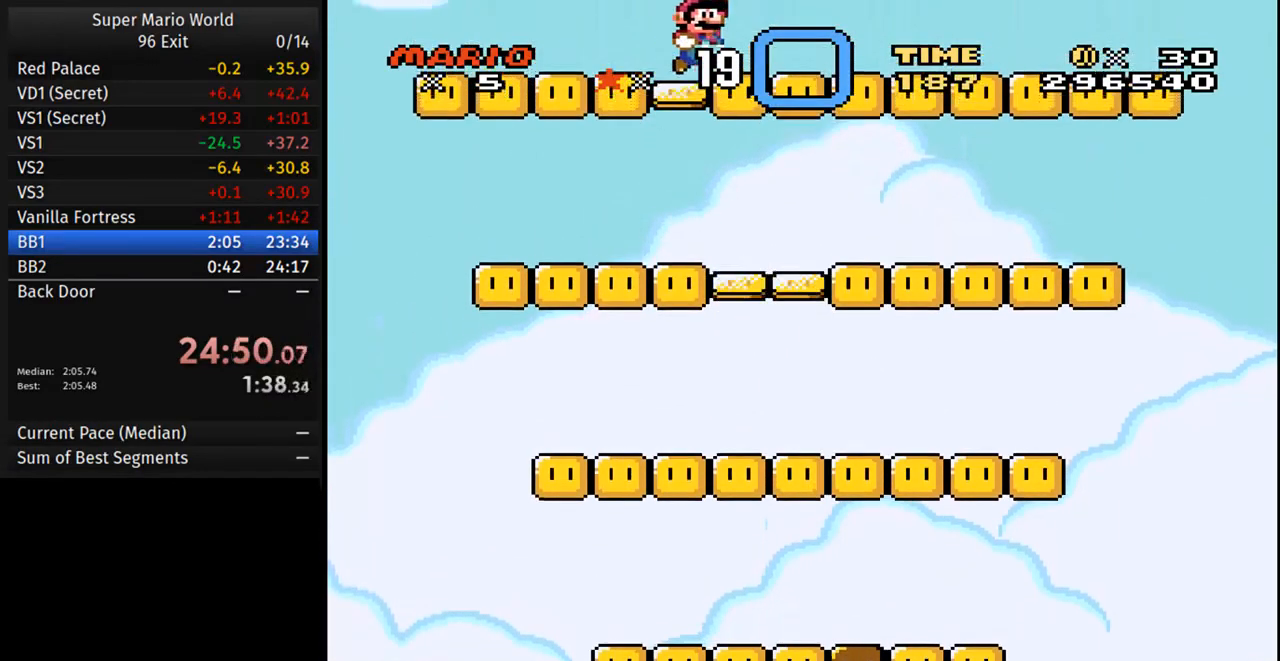
{"buttons": [], "events": [[67, "B", "up"], [133, "DPAD_LEFT", "down"], [150, "DPAD_RIGHT", "up"], [200, "Y", "up"], [250, "DPAD_LEFT", "up"]]}
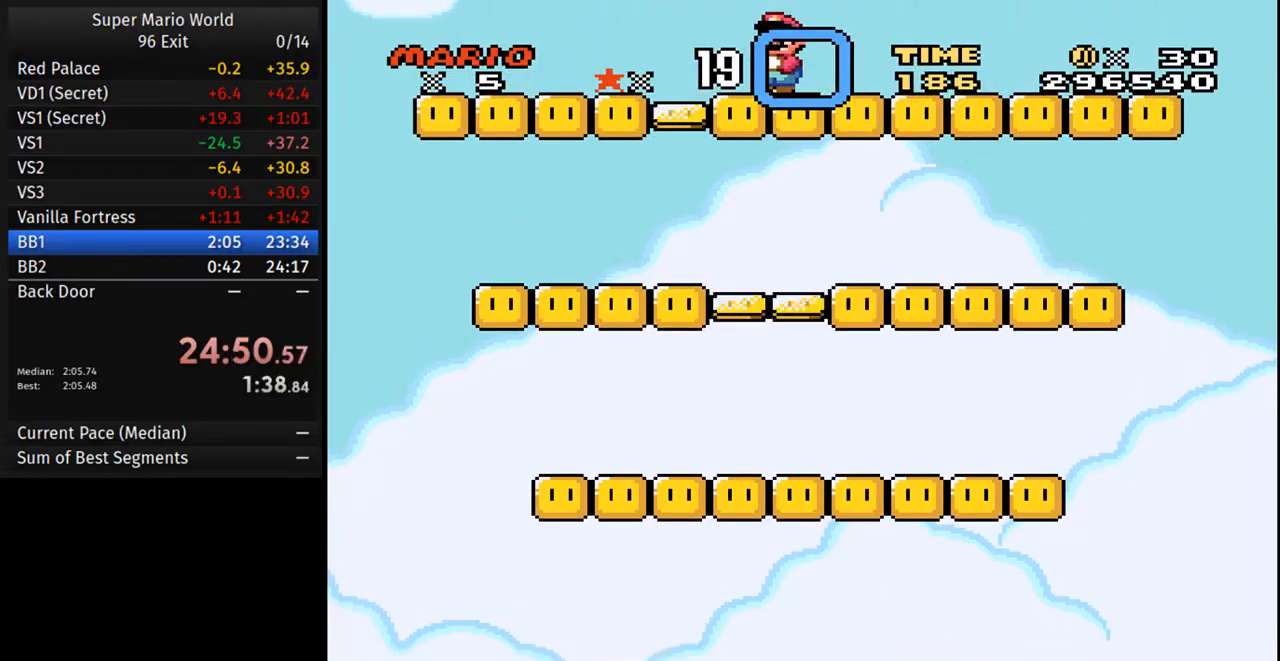
{"buttons": [], "events": [[167, "B", "down"], [283, "B", "up"]]}
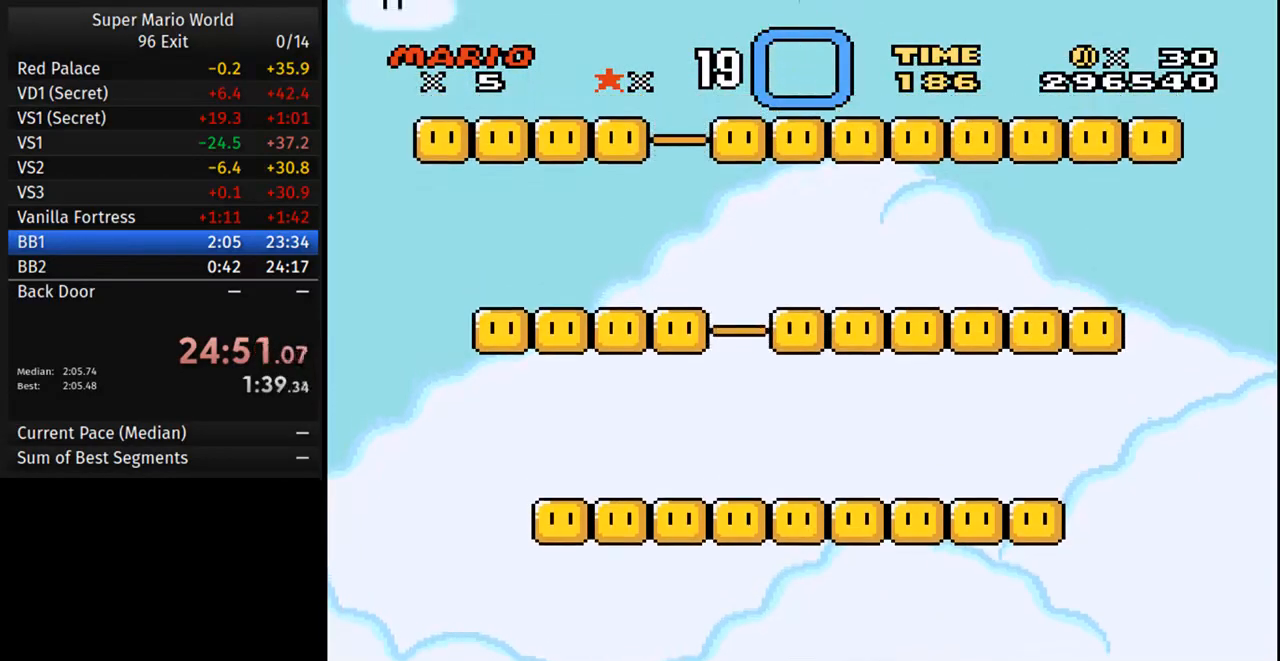
{"buttons": [], "events": []}
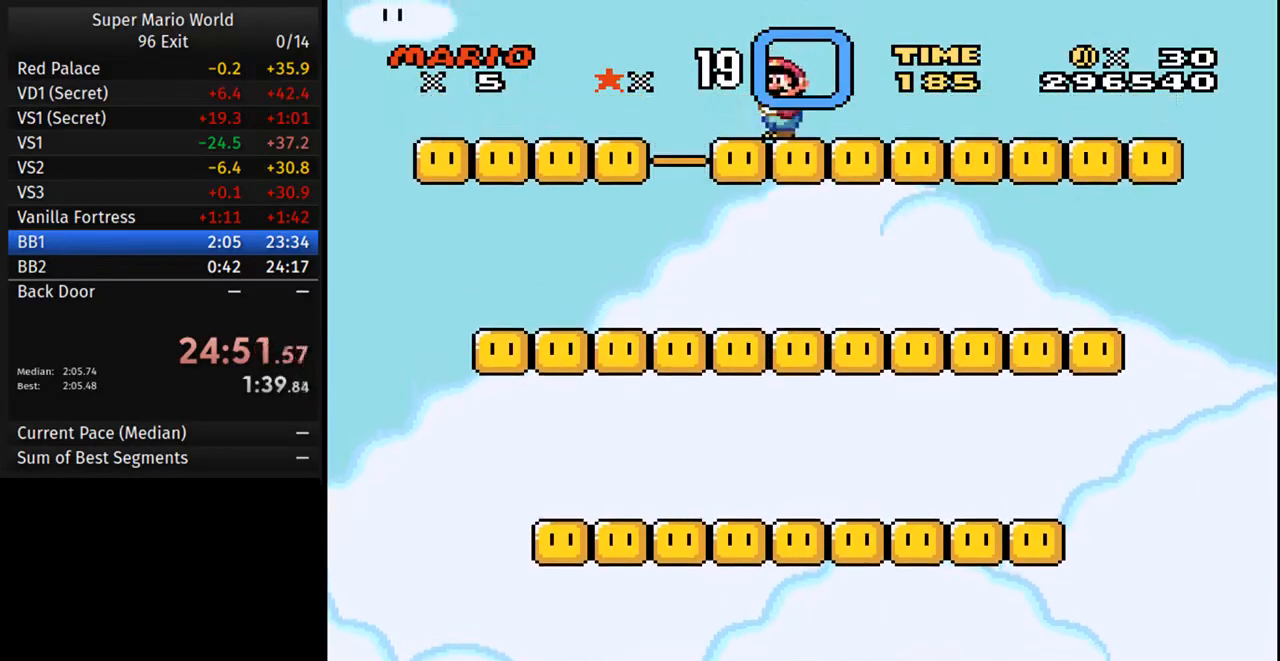
{"buttons": [], "events": []}
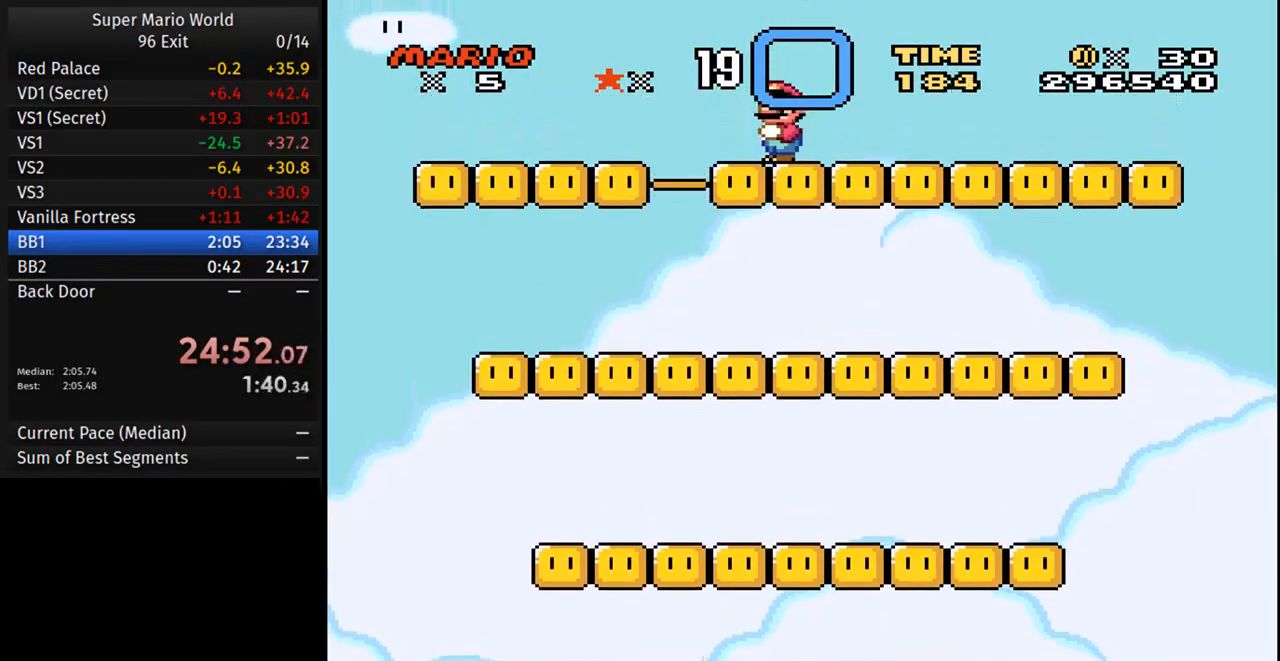
{"buttons": [], "events": []}
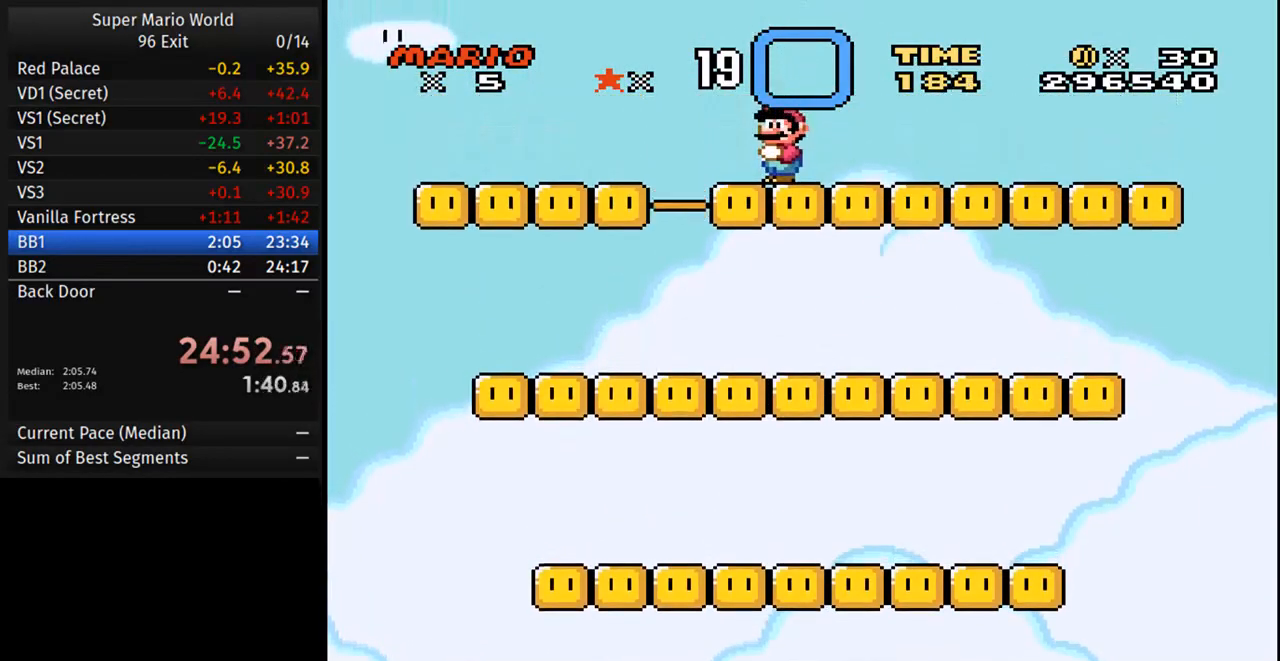
{"buttons": [], "events": []}
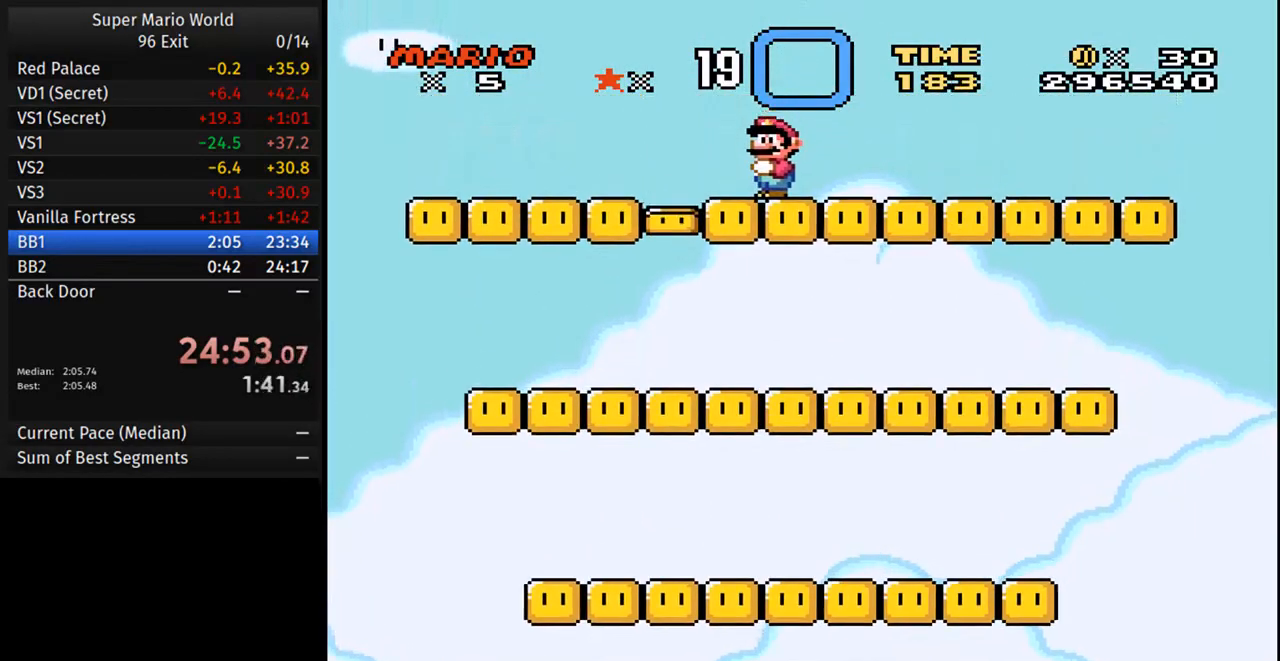
{"buttons": ["Y"], "events": [[483, "Y", "down"]]}
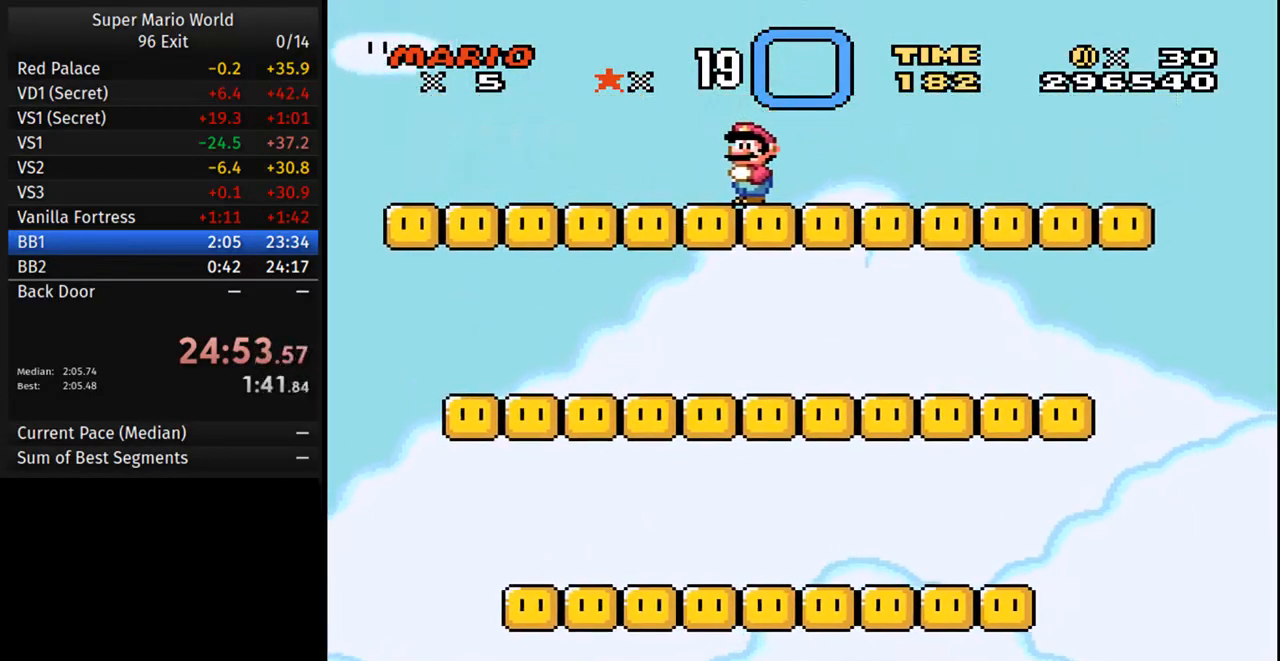
{"buttons": ["Y", "DPAD_RIGHT"], "events": [[433, "DPAD_RIGHT", "down"]]}
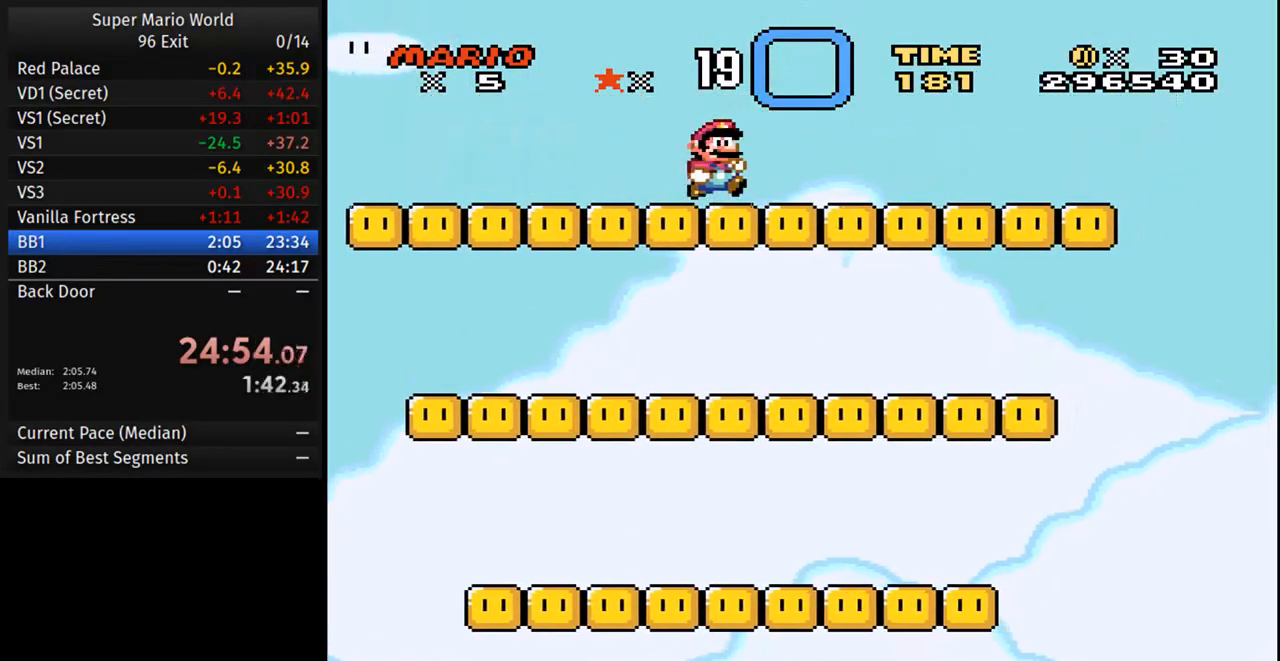
{"buttons": ["Y", "DPAD_RIGHT"], "events": []}
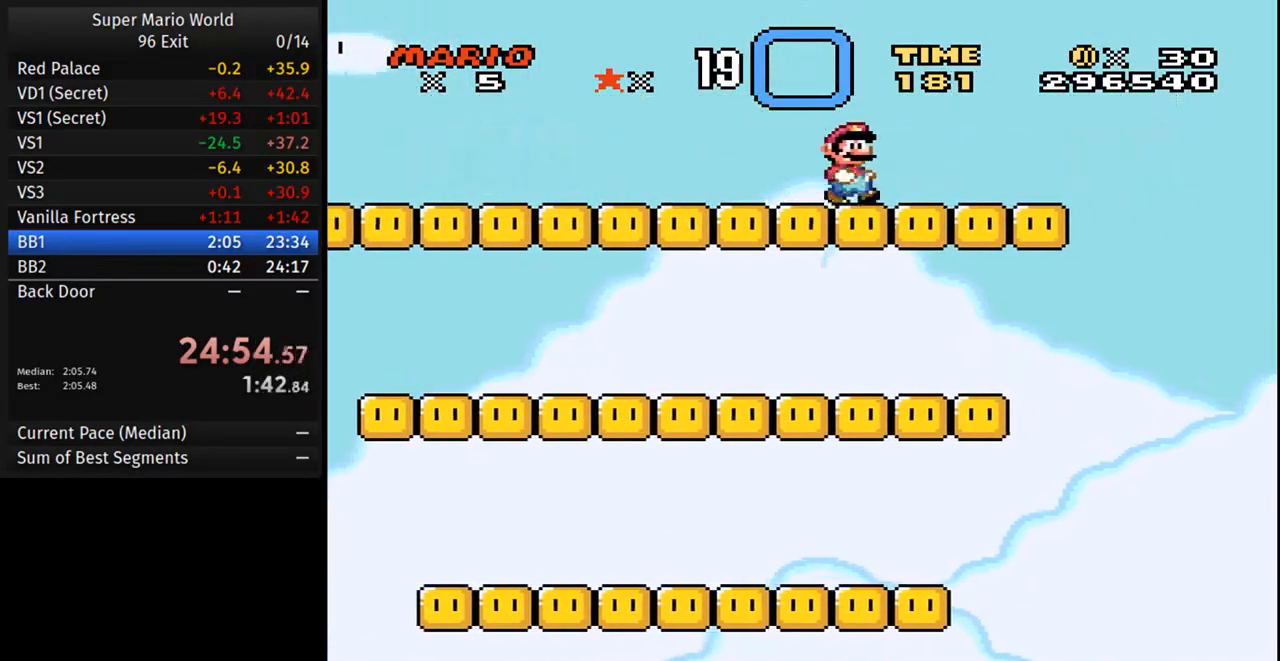
{"buttons": ["Y", "DPAD_RIGHT"], "events": [[17, "DPAD_RIGHT", "up"], [33, "DPAD_LEFT", "down"], [200, "DPAD_LEFT", "up"], [217, "DPAD_RIGHT", "down"], [350, "DPAD_RIGHT", "up"], [367, "DPAD_LEFT", "down"], [483, "DPAD_LEFT", "up"], [500, "DPAD_RIGHT", "down"]]}
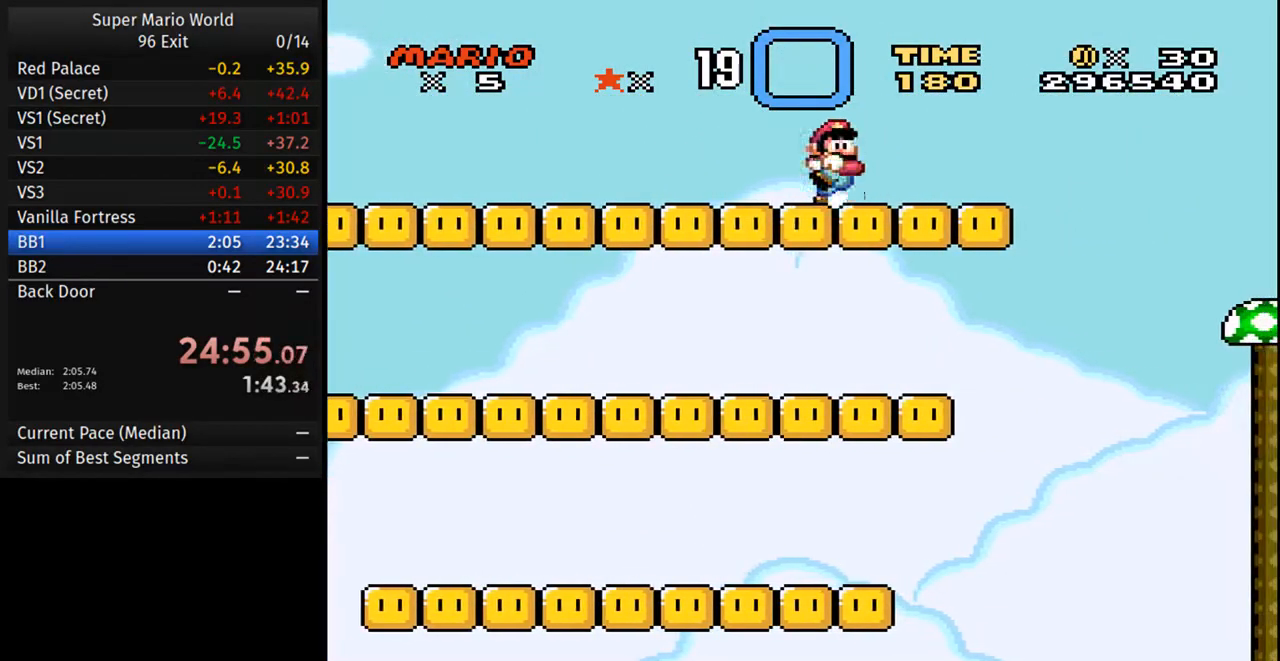
{"buttons": ["Y", "DPAD_RIGHT"], "events": [[117, "DPAD_LEFT", "down"], [117, "DPAD_RIGHT", "up"], [233, "DPAD_LEFT", "up"], [250, "DPAD_RIGHT", "down"], [350, "DPAD_LEFT", "down"], [350, "DPAD_RIGHT", "up"], [350, "DPAD_UP", "down"], [433, "DPAD_LEFT", "up"], [433, "DPAD_UP", "up"], [467, "DPAD_RIGHT", "down"]]}
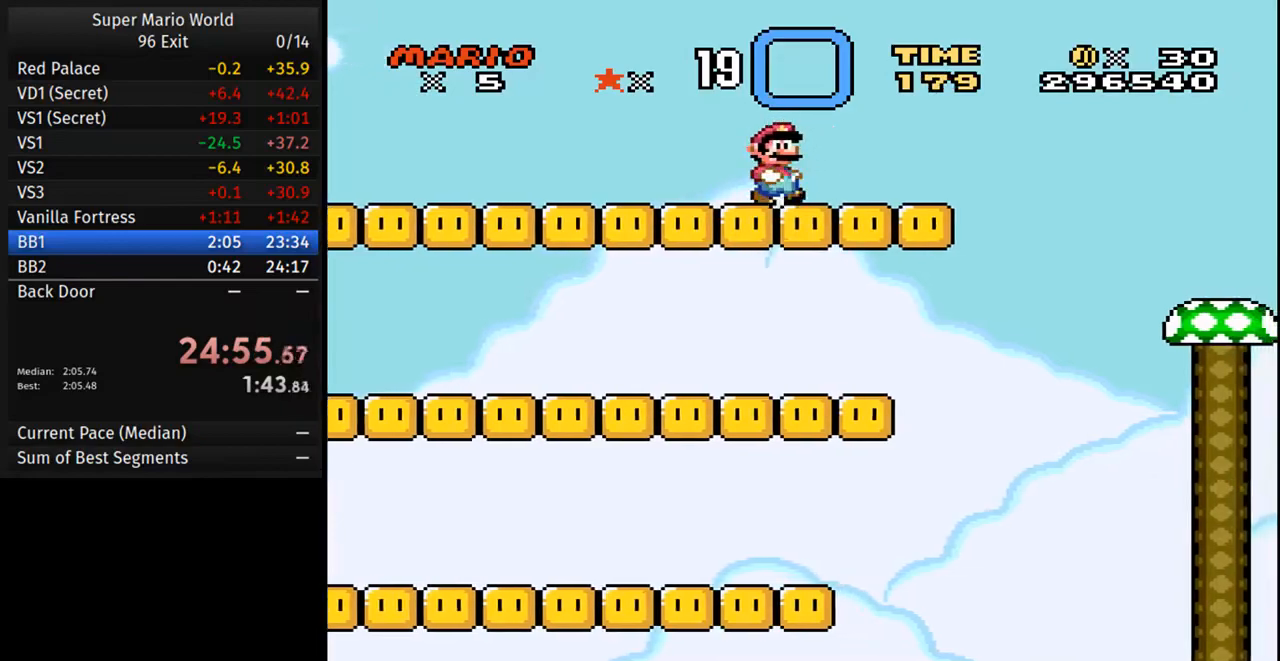
{"buttons": ["Y", "DPAD_RIGHT"], "events": [[367, "B", "down"], [500, "B", "up"]]}
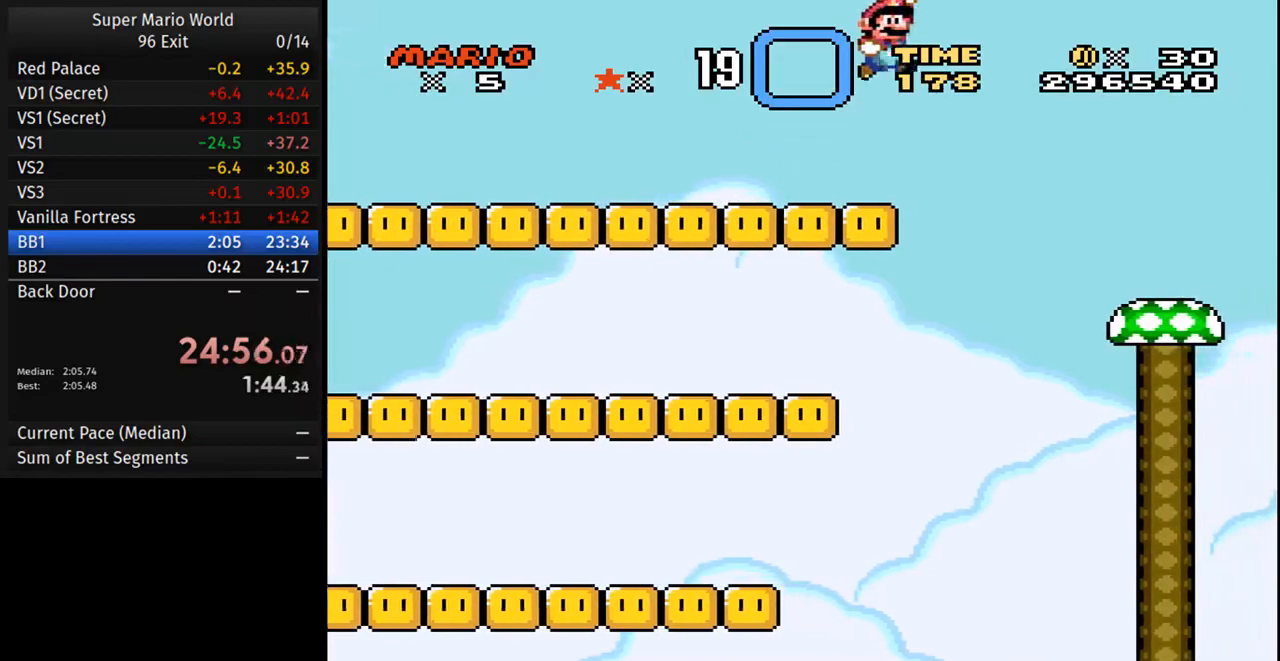
{"buttons": ["Y", "DPAD_LEFT"], "events": [[417, "DPAD_LEFT", "down"], [417, "DPAD_RIGHT", "up"]]}
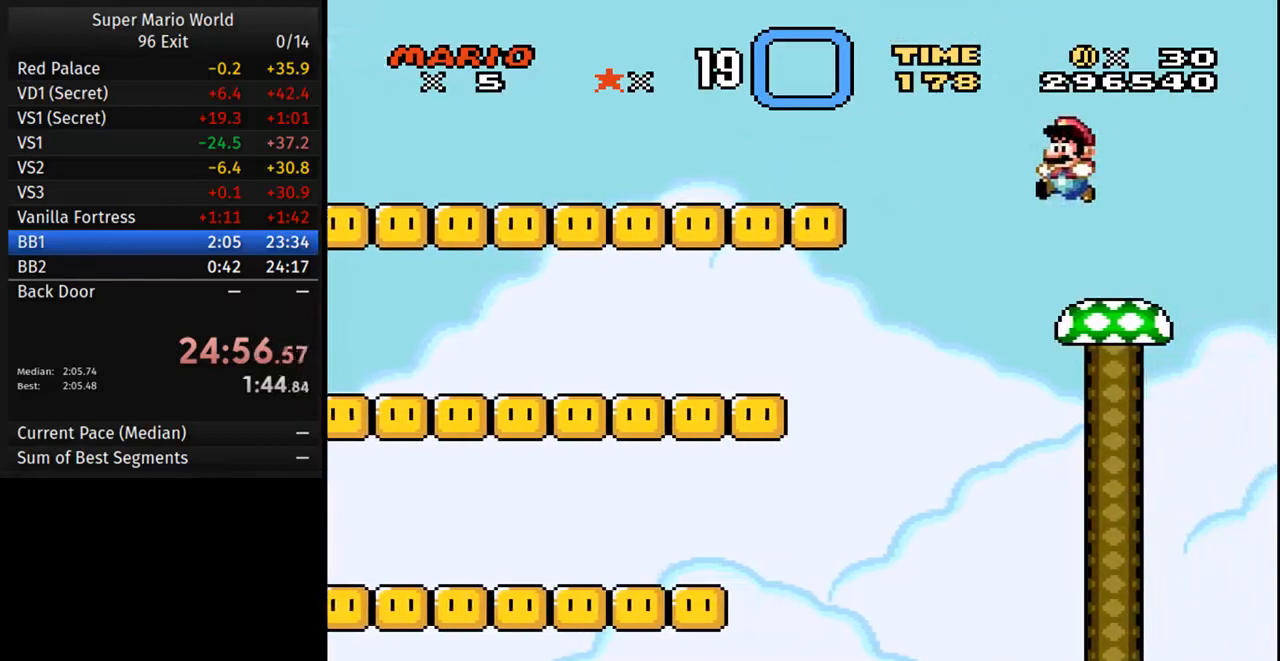
{"buttons": ["Y"], "events": [[17, "DPAD_LEFT", "up"]]}
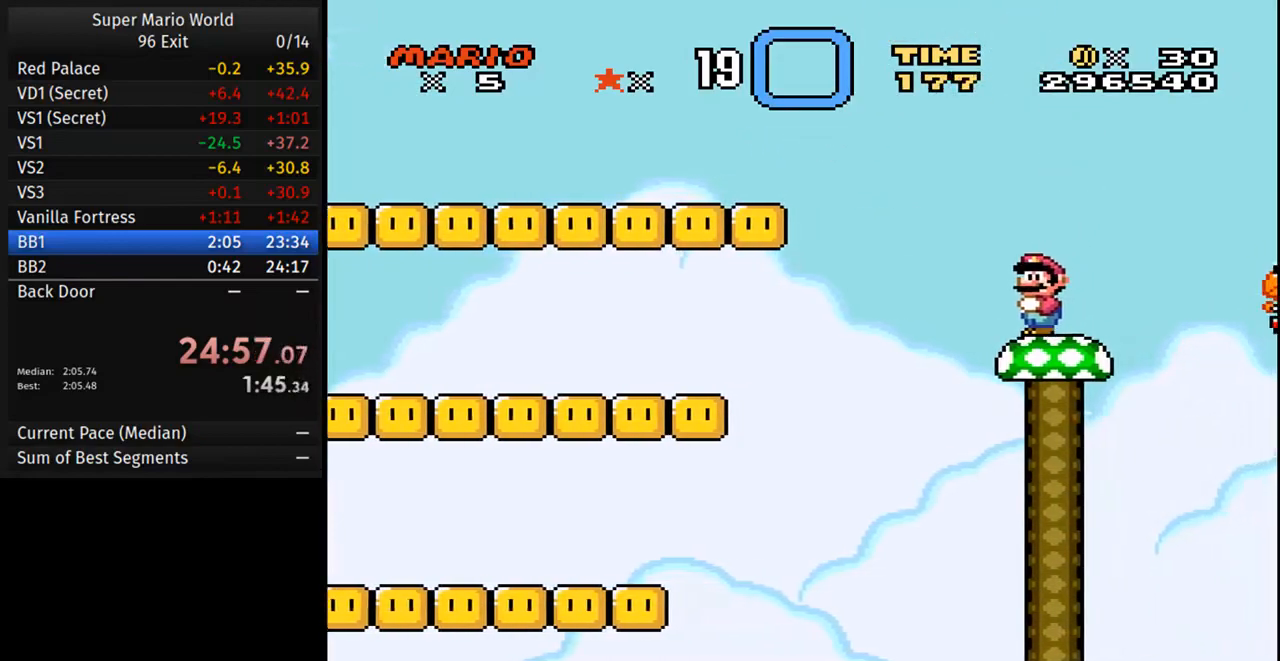
{"buttons": ["Y"], "events": [[100, "B", "down"], [200, "B", "up"]]}
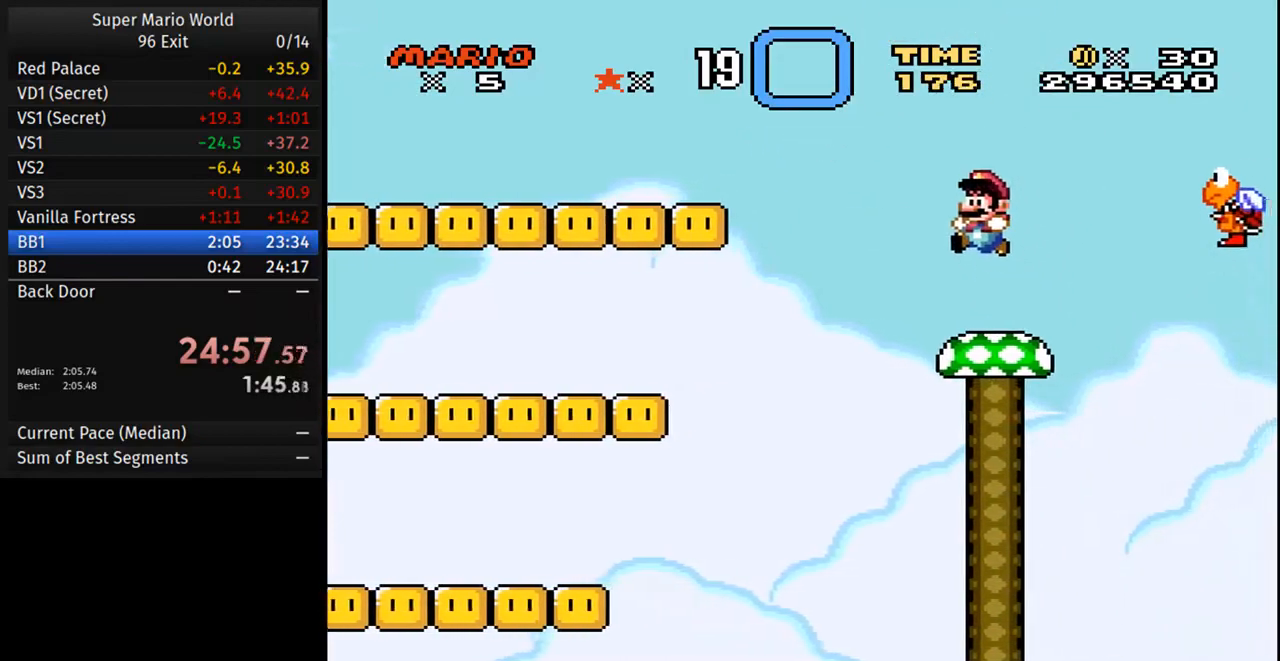
{"buttons": ["Y"], "events": [[367, "B", "down"], [483, "B", "up"]]}
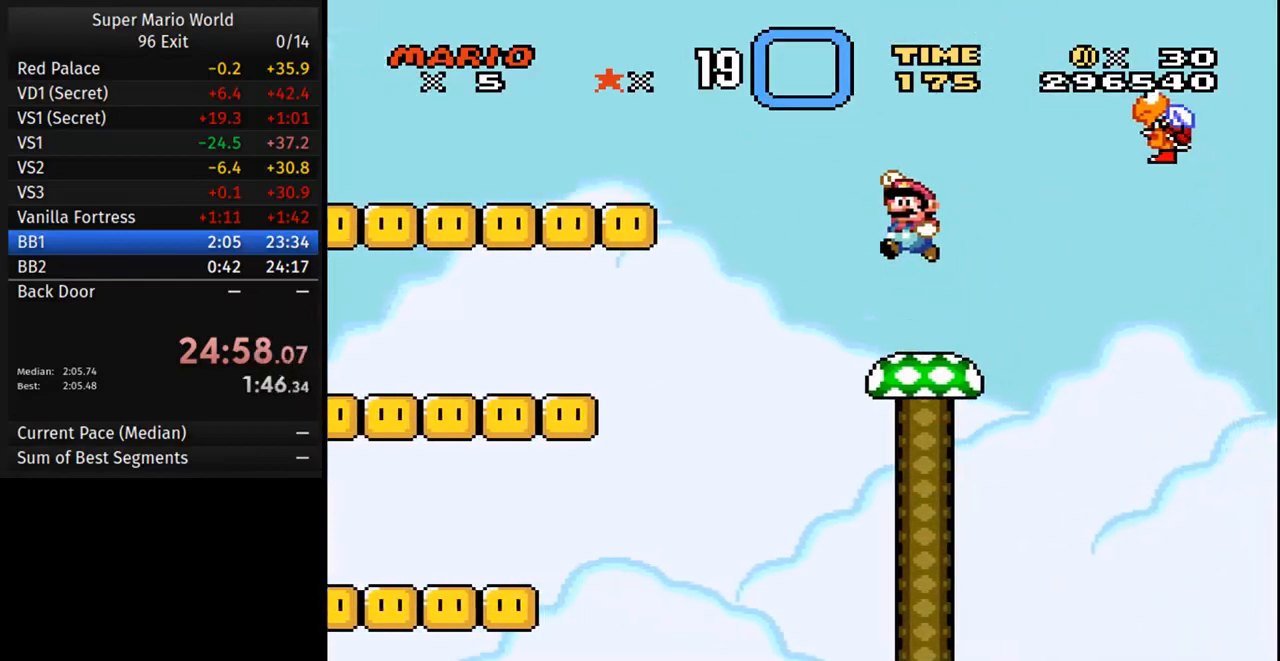
{"buttons": ["Y"], "events": []}
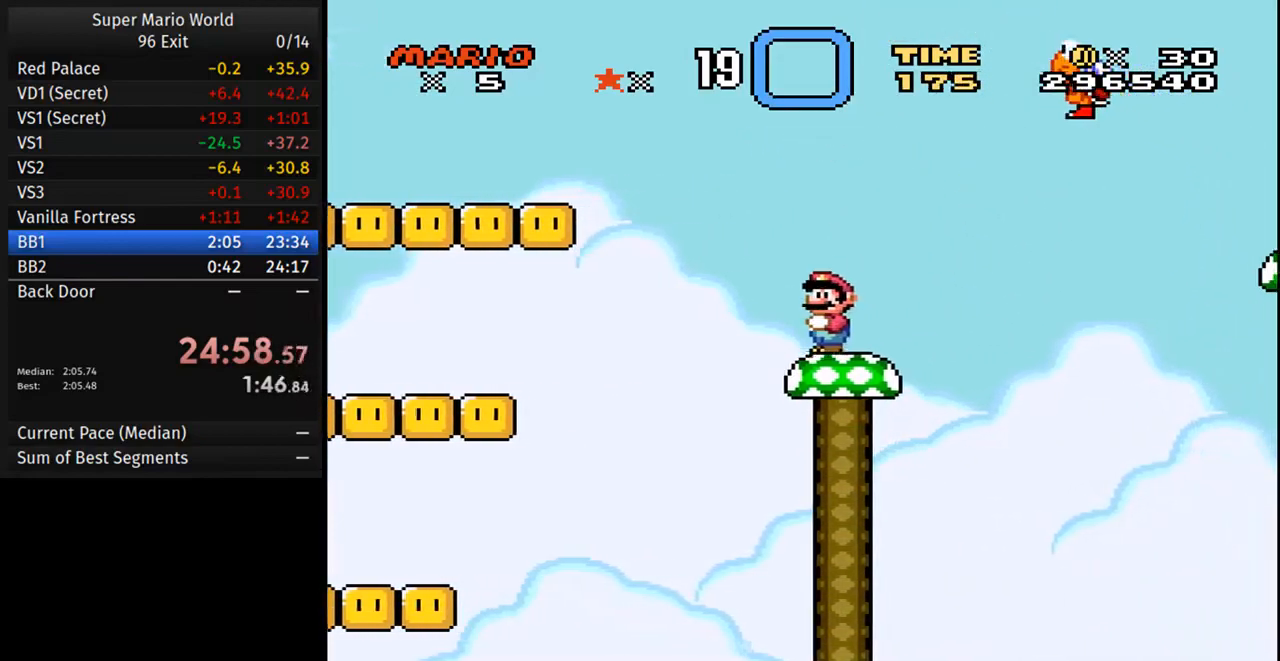
{"buttons": ["Y"], "events": [[33, "B", "down"], [317, "B", "up"]]}
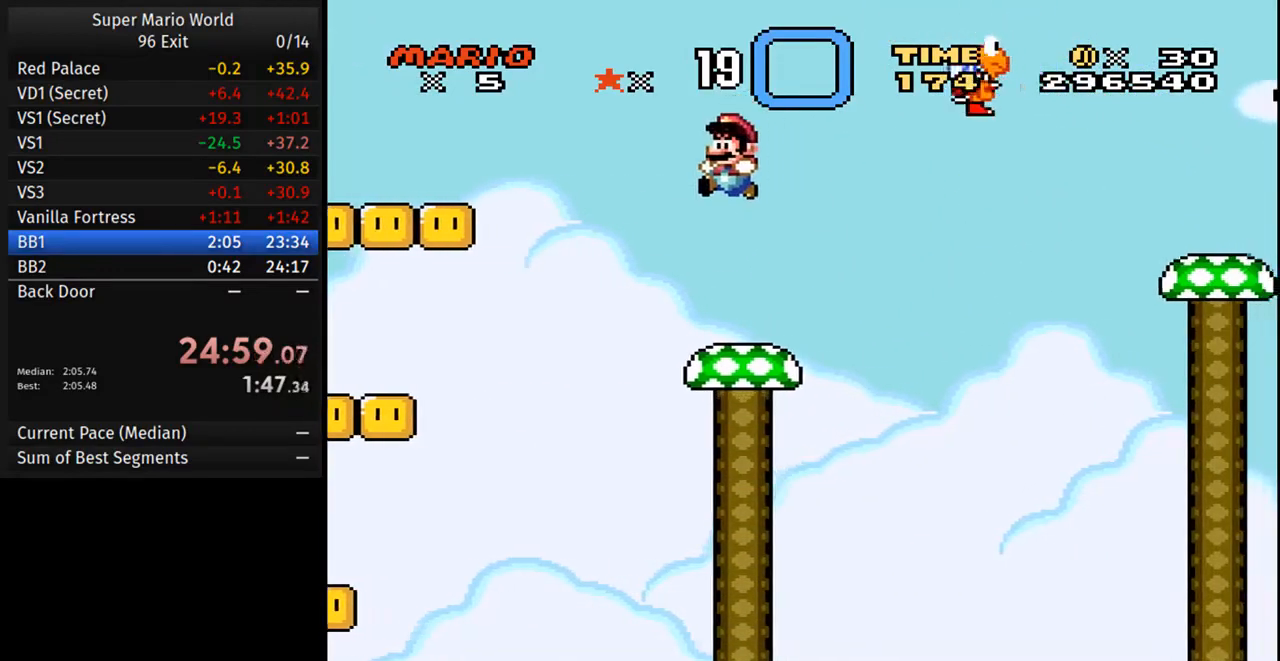
{"buttons": ["B", "Y"], "events": [[283, "B", "down"]]}
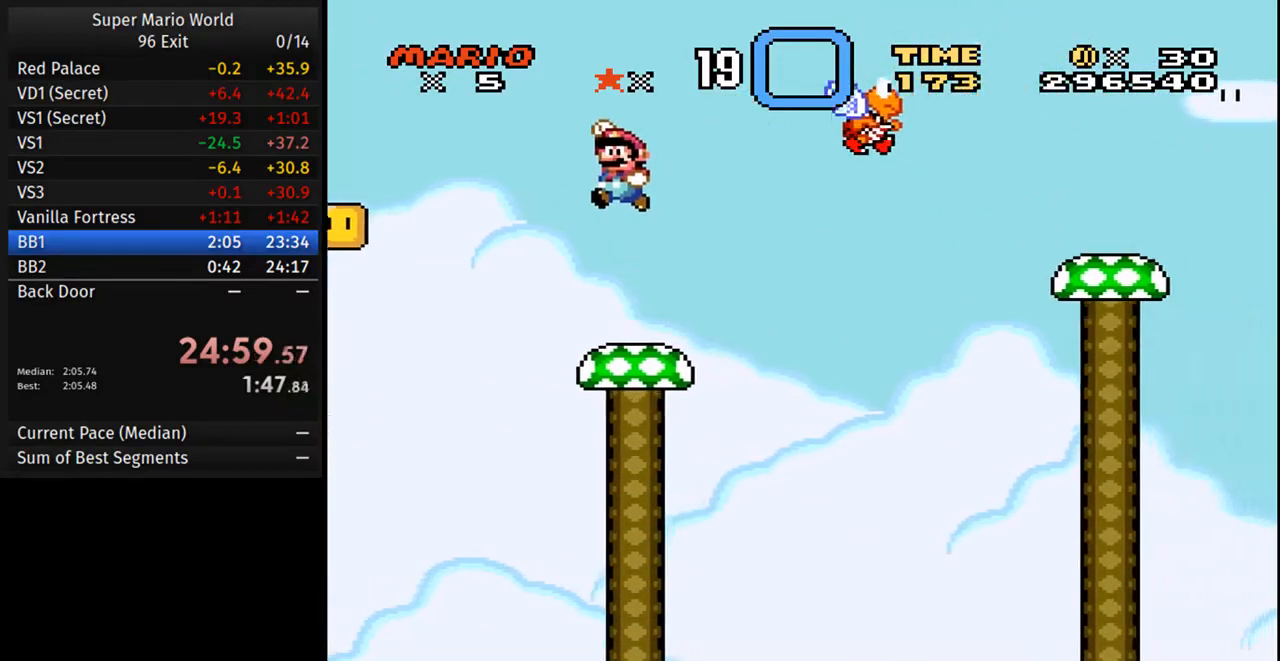
{"buttons": ["Y", "DPAD_RIGHT"], "events": [[67, "B", "up"], [417, "DPAD_RIGHT", "down"]]}
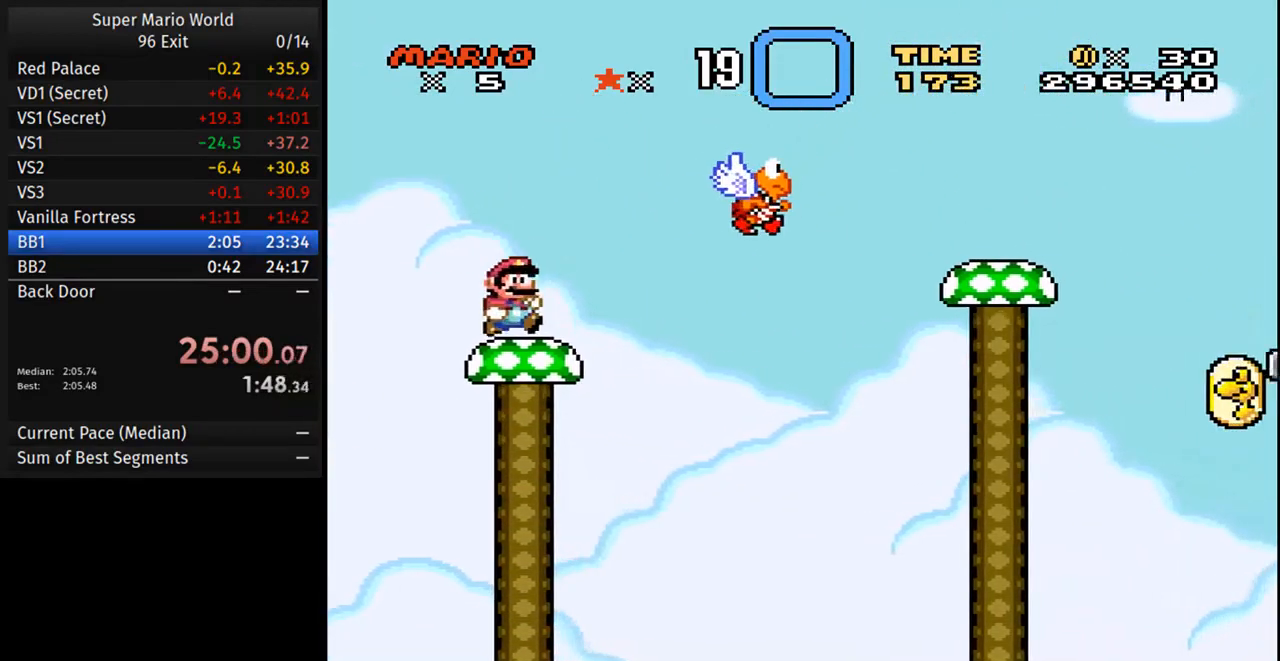
{"buttons": ["B", "Y", "DPAD_RIGHT"], "events": [[33, "B", "down"]]}
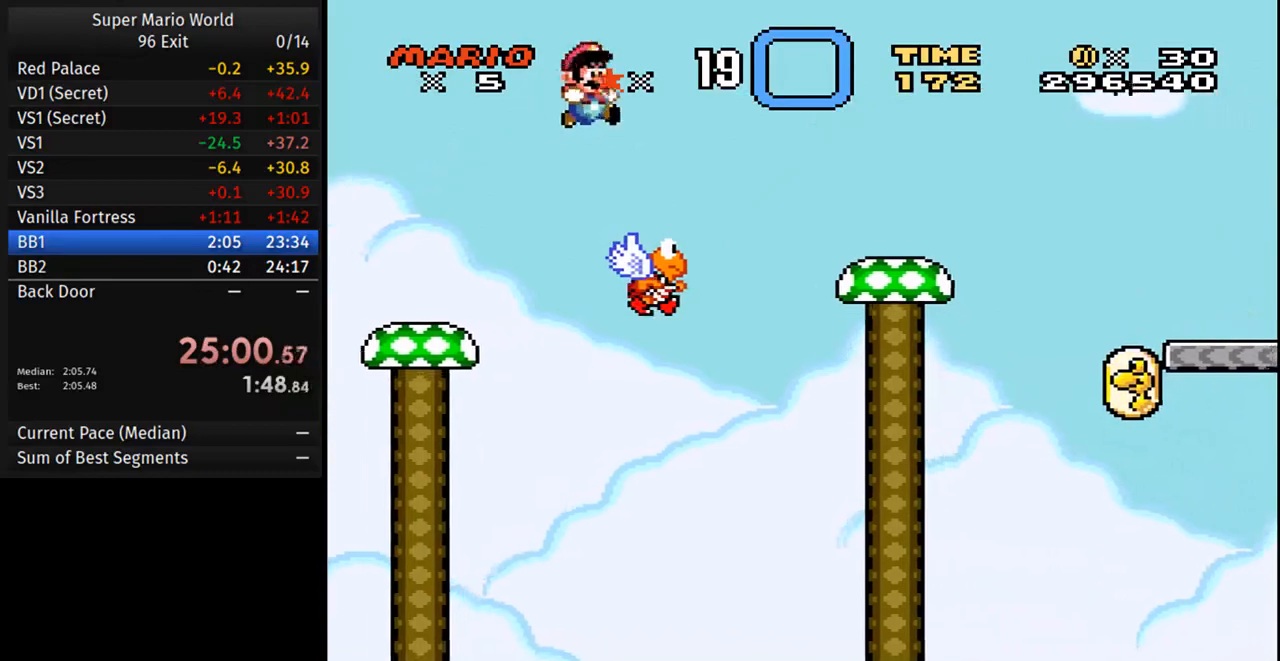
{"buttons": ["B", "Y", "DPAD_RIGHT"], "events": [[33, "DPAD_RIGHT", "up"], [50, "DPAD_LEFT", "down"], [50, "DPAD_UP", "down"], [100, "DPAD_UP", "up"], [183, "DPAD_LEFT", "up"], [400, "DPAD_RIGHT", "down"]]}
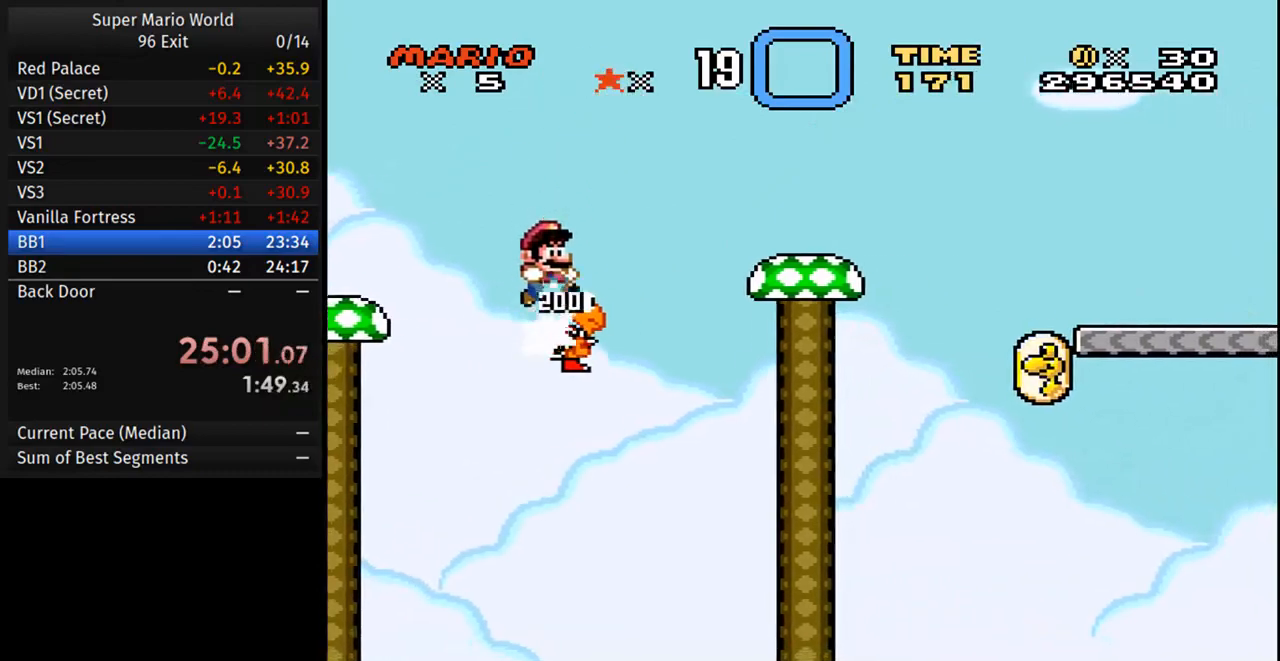
{"buttons": ["Y", "DPAD_LEFT"], "events": [[267, "B", "up"], [500, "DPAD_LEFT", "down"], [500, "DPAD_RIGHT", "up"]]}
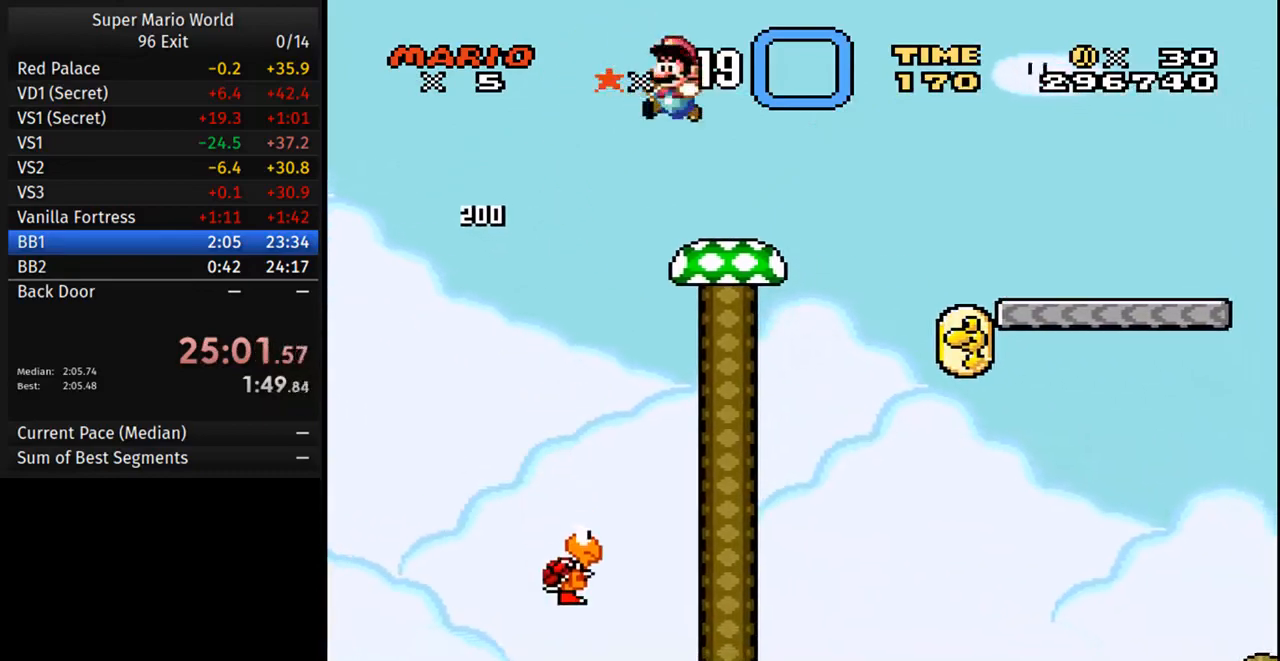
{"buttons": ["Y", "DPAD_RIGHT"], "events": [[117, "DPAD_LEFT", "up"], [367, "DPAD_RIGHT", "down"]]}
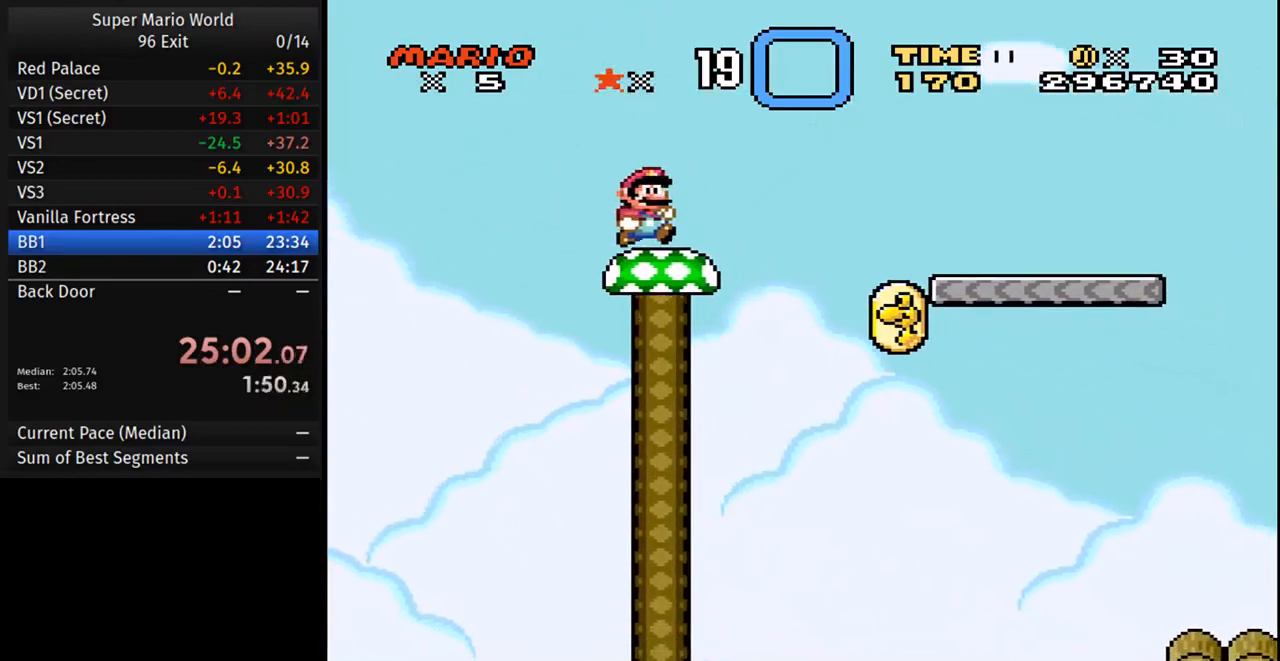
{"buttons": ["Y", "DPAD_RIGHT"], "events": [[67, "B", "down"], [433, "B", "up"]]}